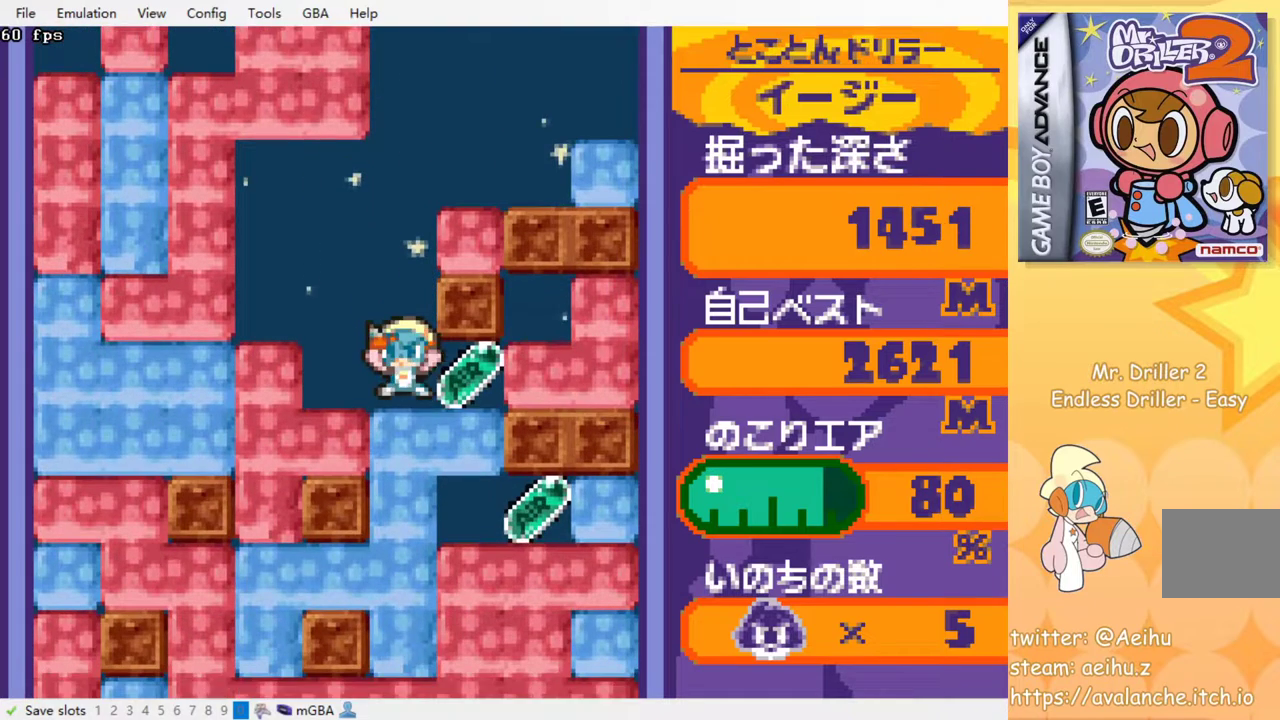
Gameplay with a controller (PlayStation layout); each line is a JSON object with the inputs held at the frame after it. "events" lists button and stick changes between this image and that frame as [ms after this image, input, new state], when the widget could be followed in between. Not read: left_stick right_stick.
{"buttons": [], "events": [[233, "DPAD_RIGHT", "down"], [367, "DPAD_RIGHT", "up"], [400, "DPAD_LEFT", "down"], [500, "DPAD_LEFT", "up"]]}
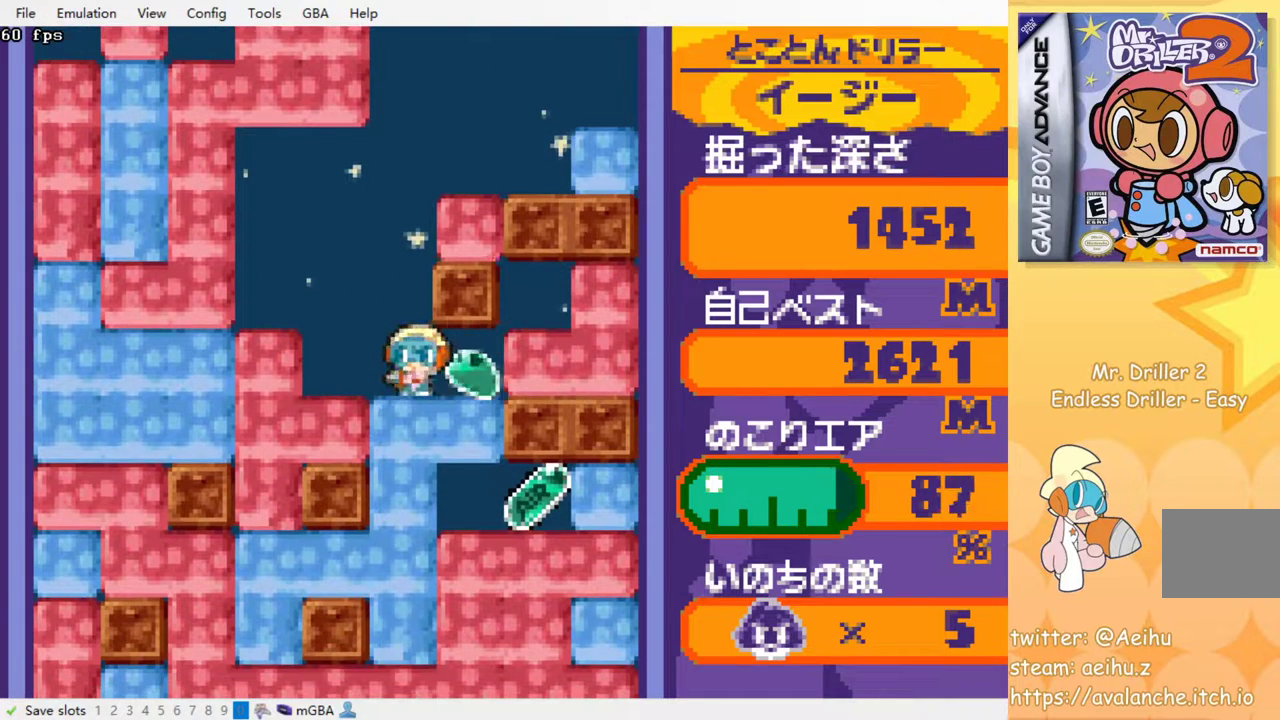
{"buttons": [], "events": [[17, "DPAD_DOWN", "down"], [67, "SQUARE", "down"], [200, "DPAD_DOWN", "up"], [233, "SQUARE", "up"]]}
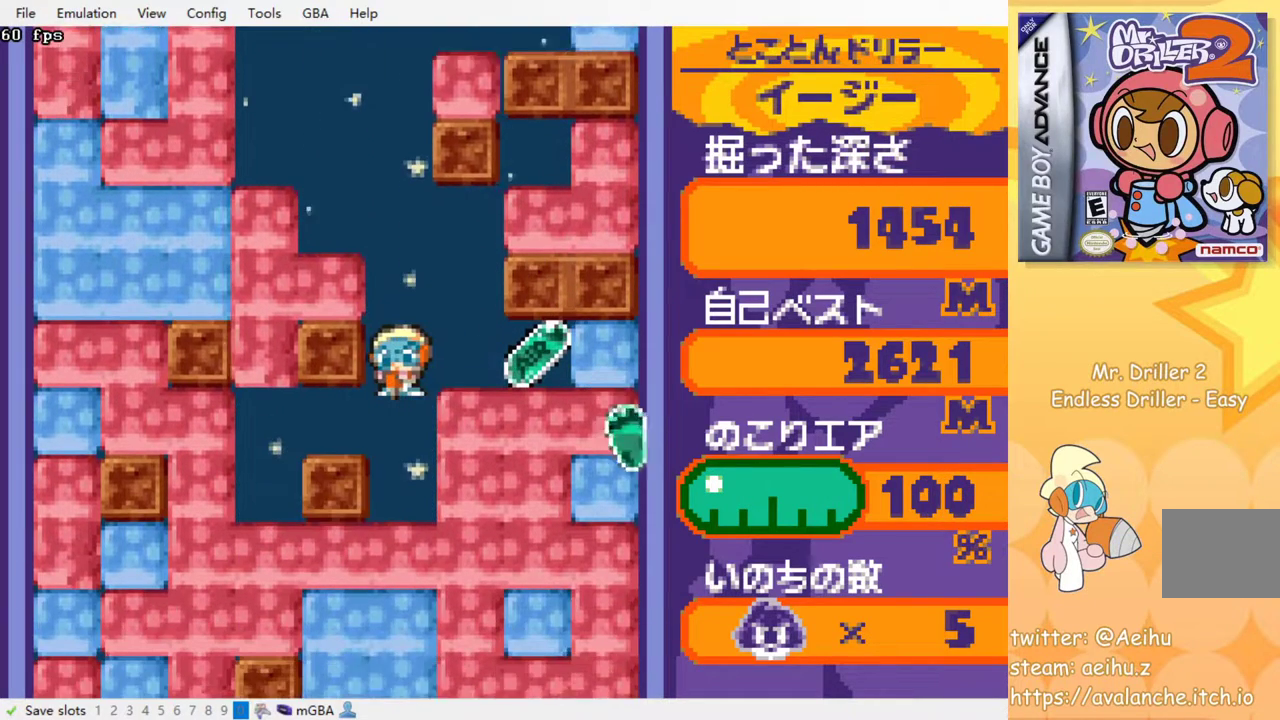
{"buttons": [], "events": [[183, "DPAD_RIGHT", "down"], [283, "SQUARE", "down"], [383, "DPAD_RIGHT", "up"], [433, "SQUARE", "up"]]}
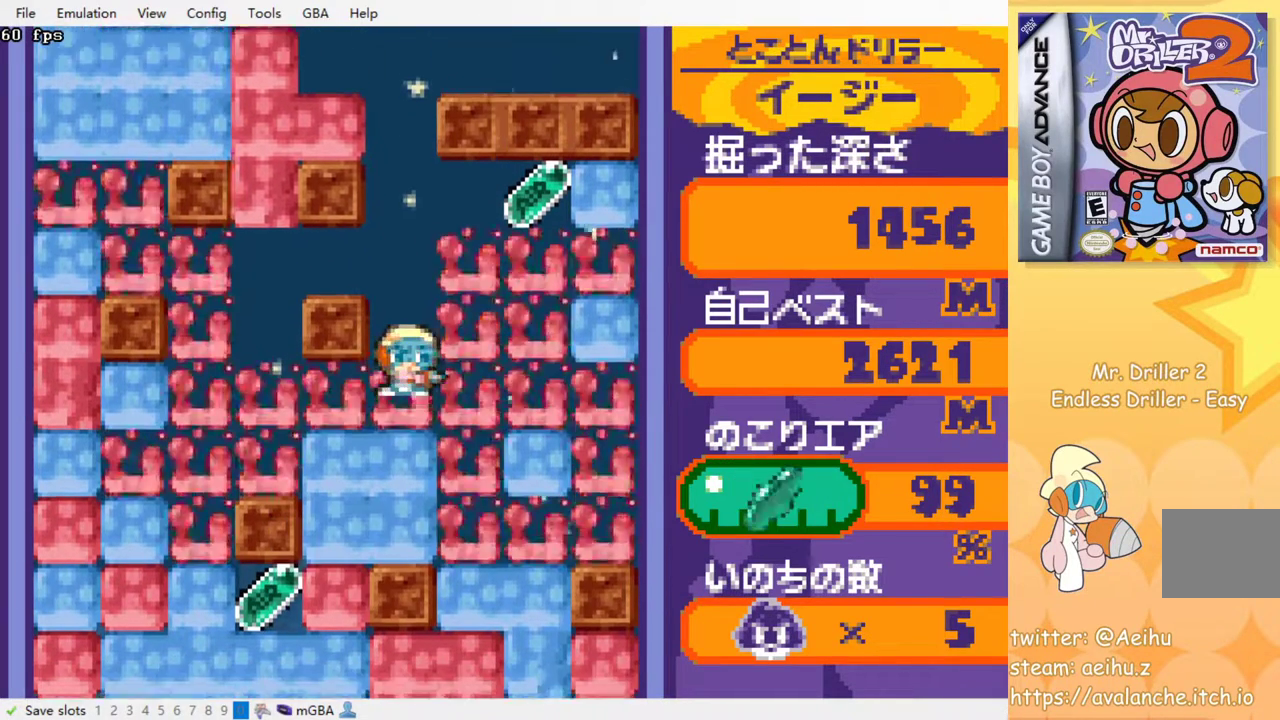
{"buttons": [], "events": [[83, "DPAD_DOWN", "down"], [183, "SQUARE", "down"], [333, "SQUARE", "up"], [350, "DPAD_DOWN", "up"]]}
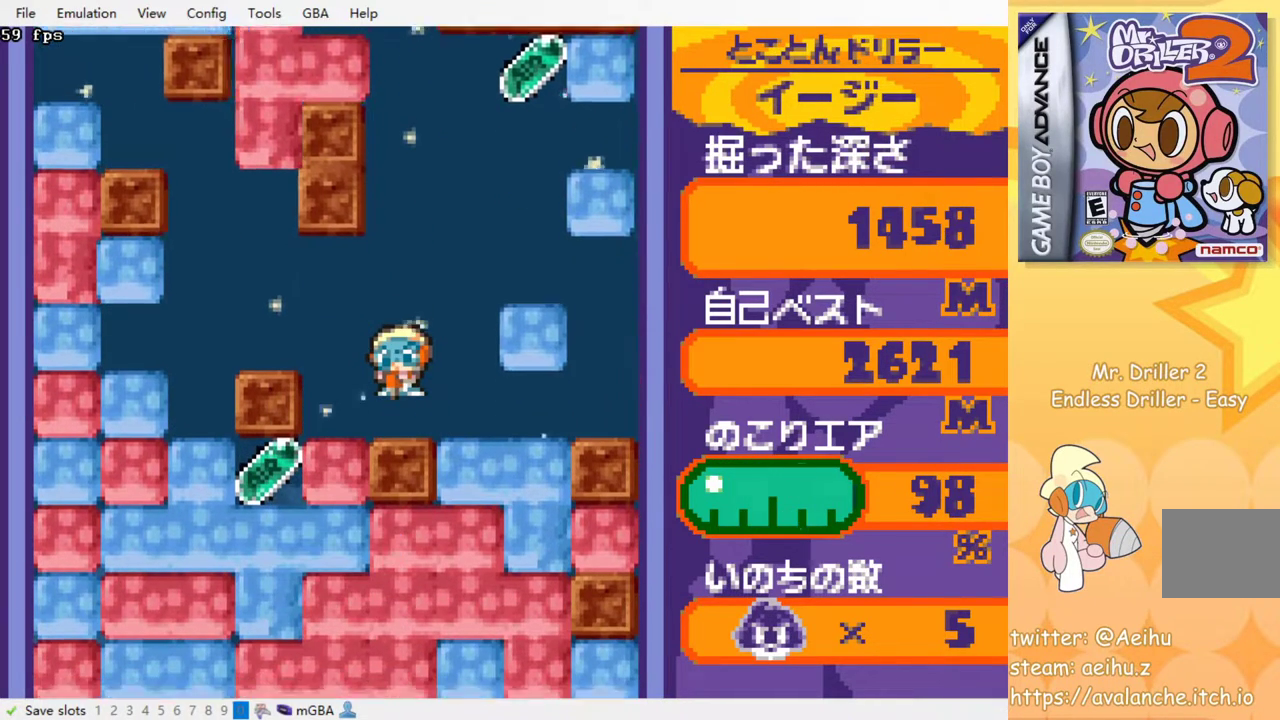
{"buttons": [], "events": []}
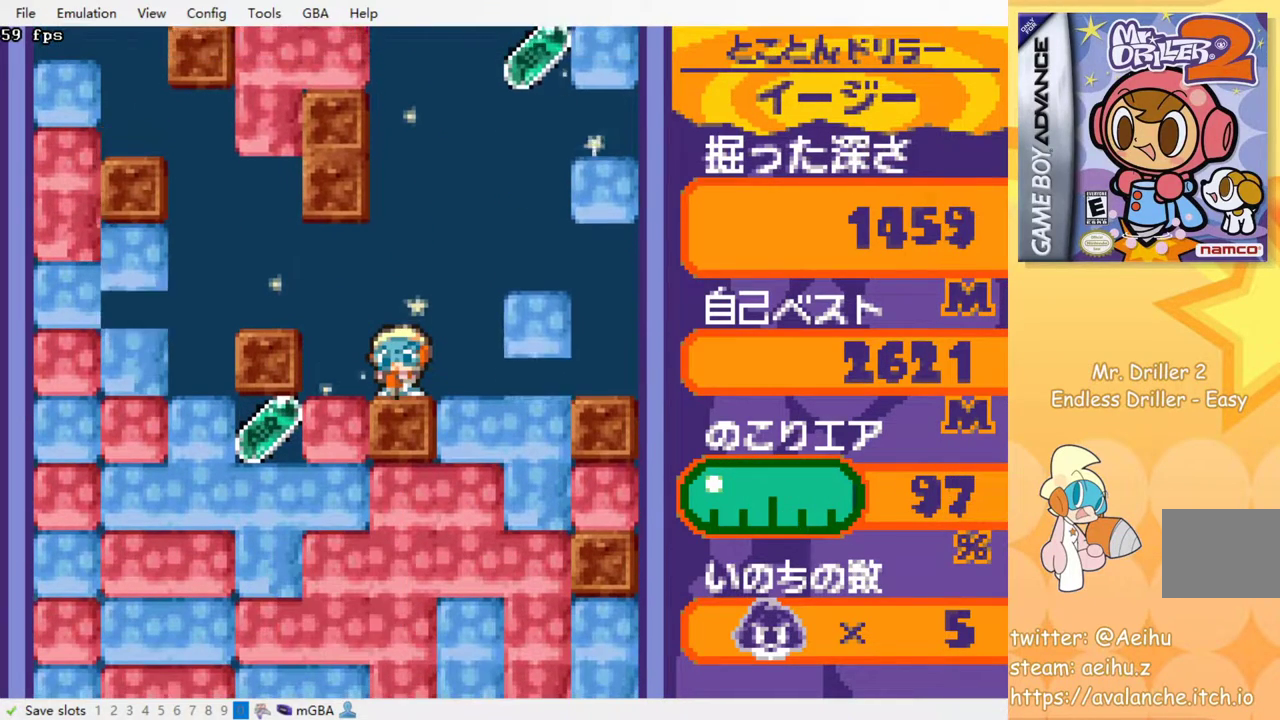
{"buttons": [], "events": []}
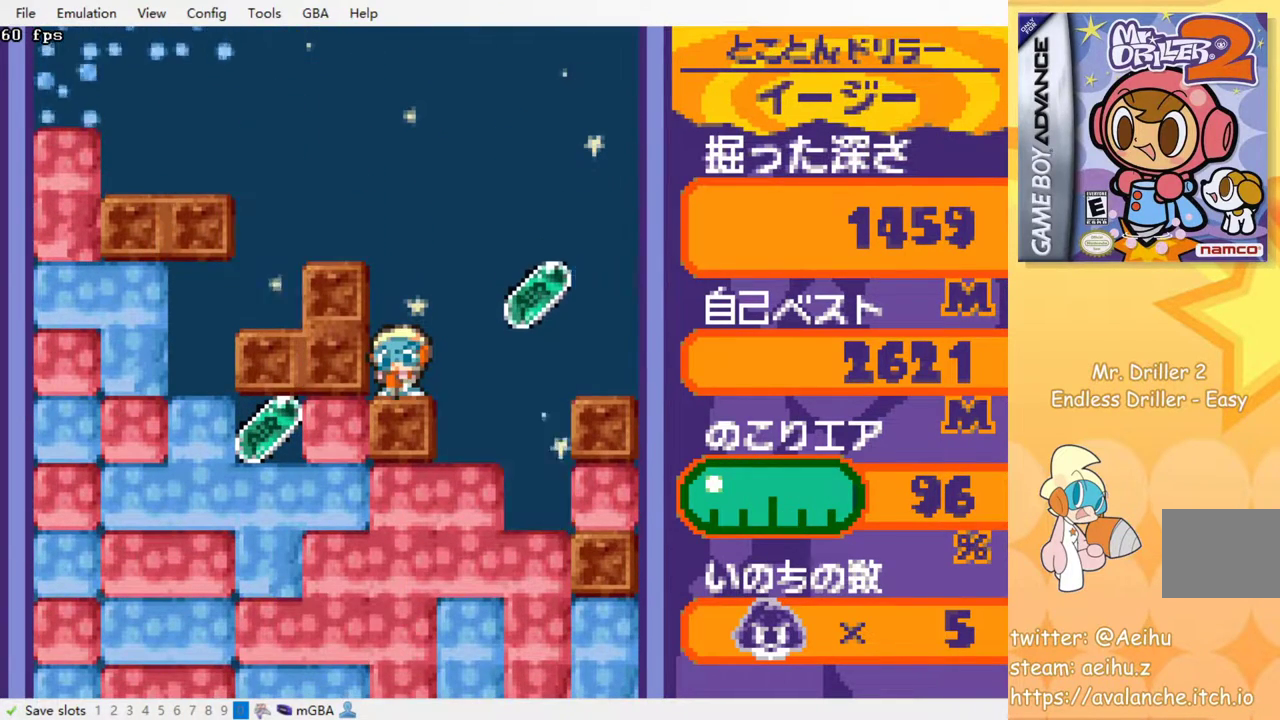
{"buttons": [], "events": []}
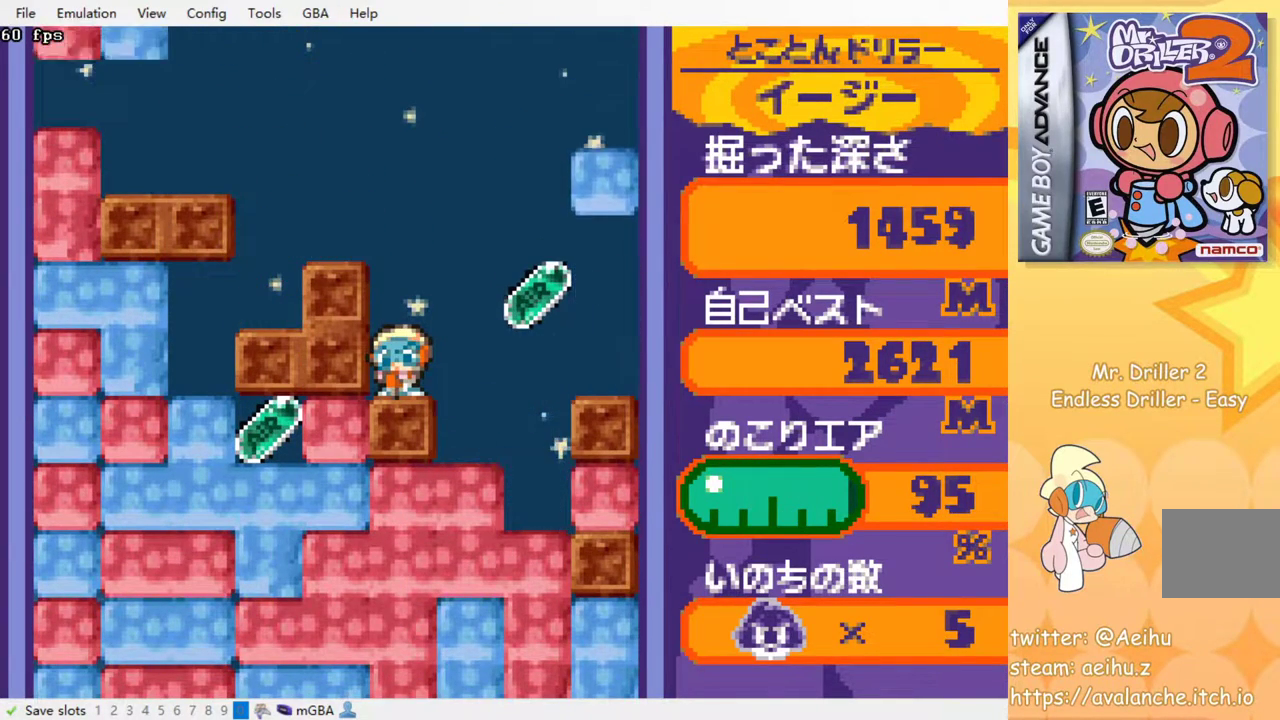
{"buttons": [], "events": []}
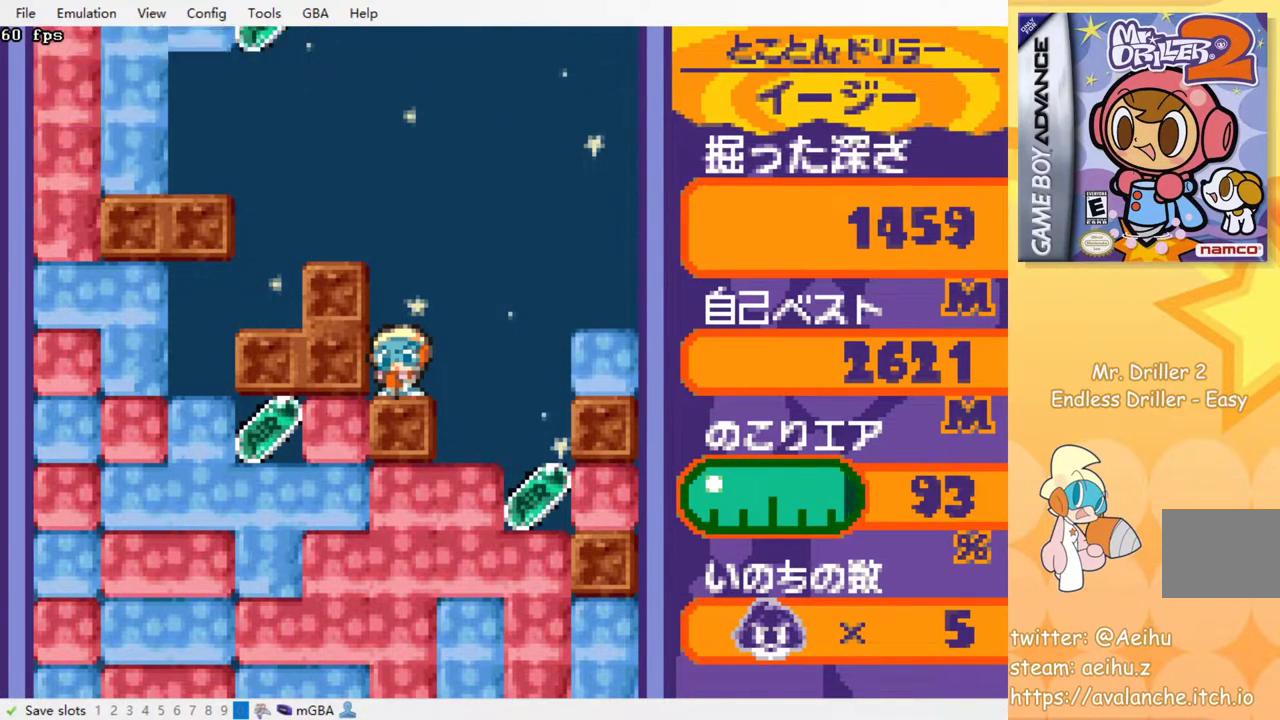
{"buttons": [], "events": []}
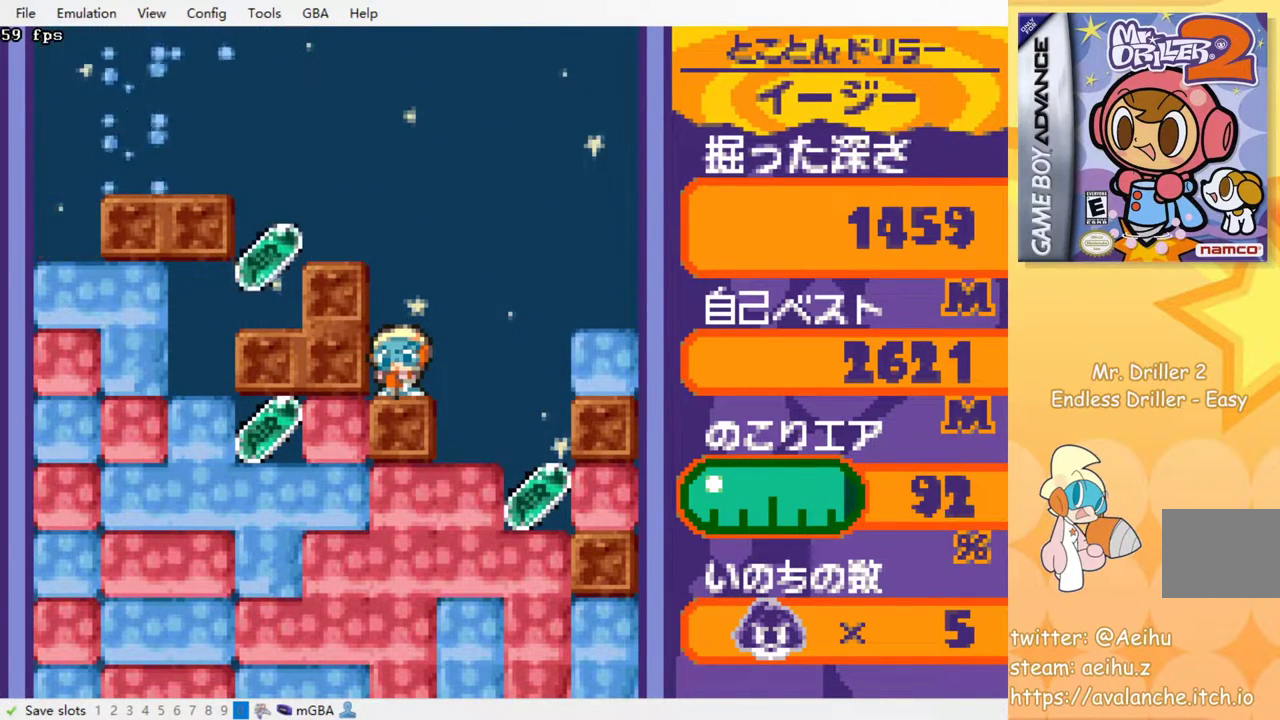
{"buttons": ["DPAD_RIGHT"], "events": [[350, "DPAD_RIGHT", "down"]]}
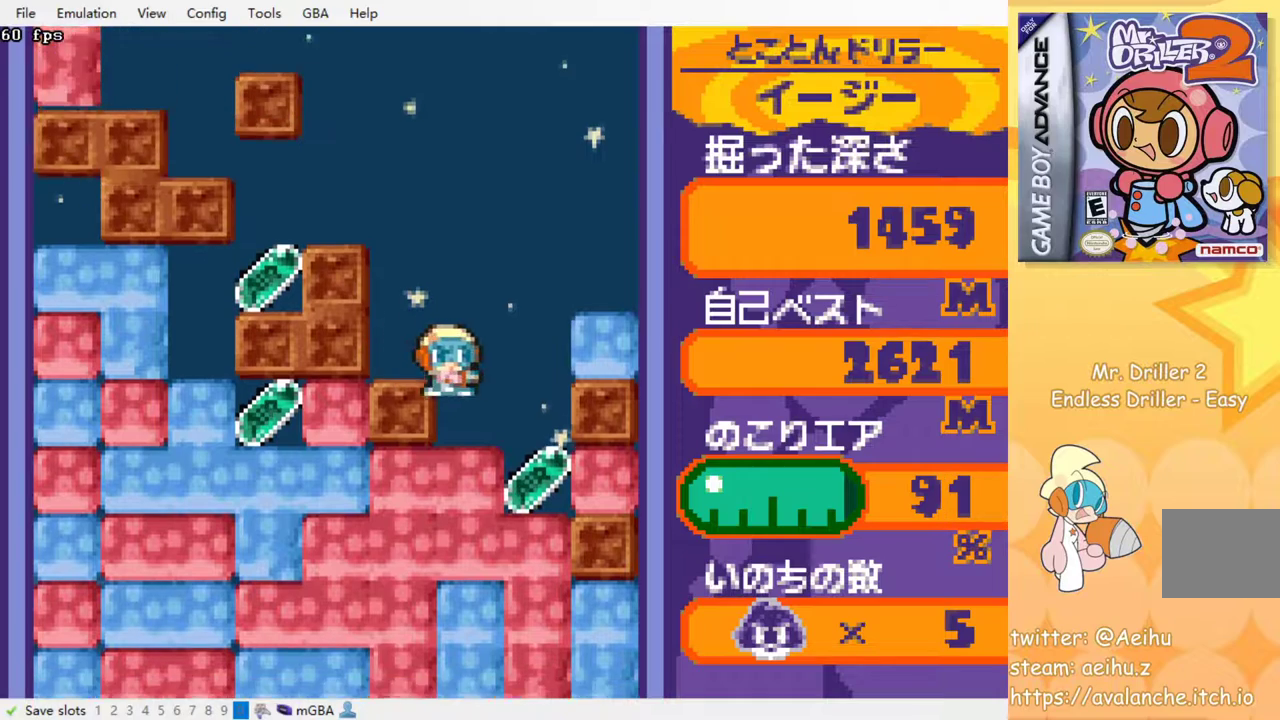
{"buttons": [], "events": [[67, "DPAD_RIGHT", "up"], [133, "DPAD_DOWN", "down"], [283, "SQUARE", "down"], [350, "DPAD_DOWN", "up"], [383, "SQUARE", "up"]]}
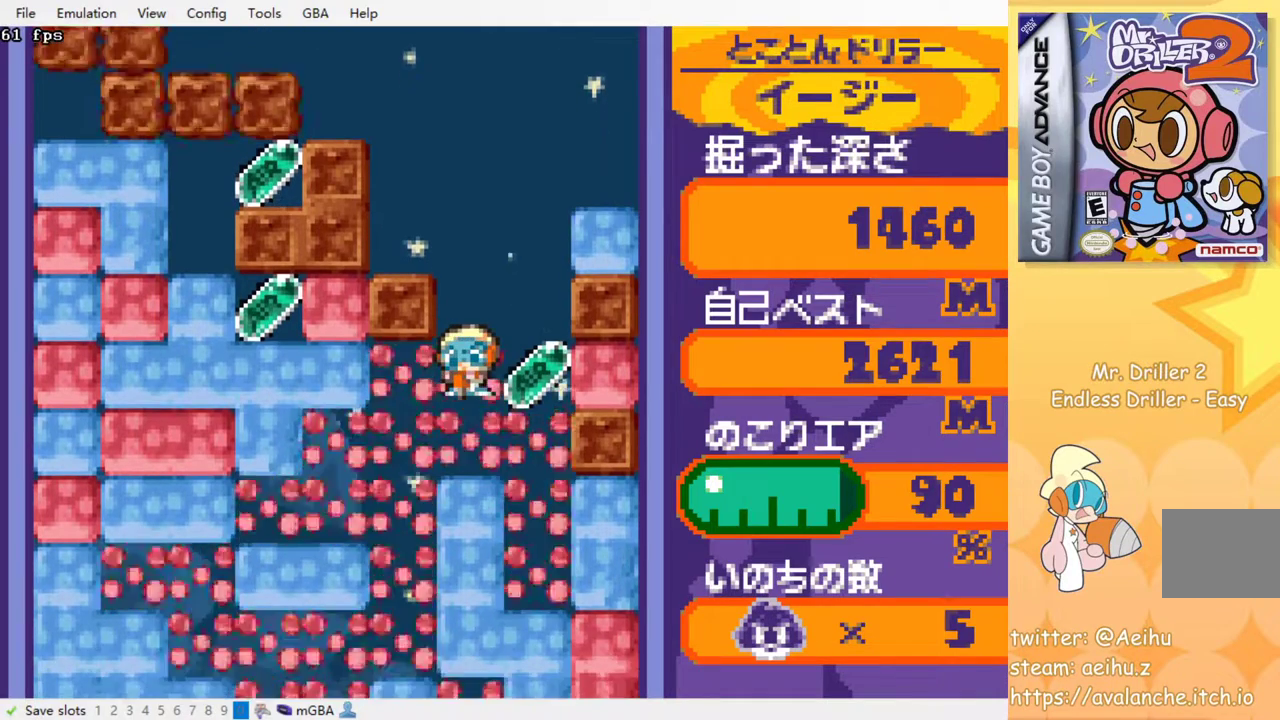
{"buttons": [], "events": [[33, "DPAD_RIGHT", "down"], [100, "DPAD_RIGHT", "up"]]}
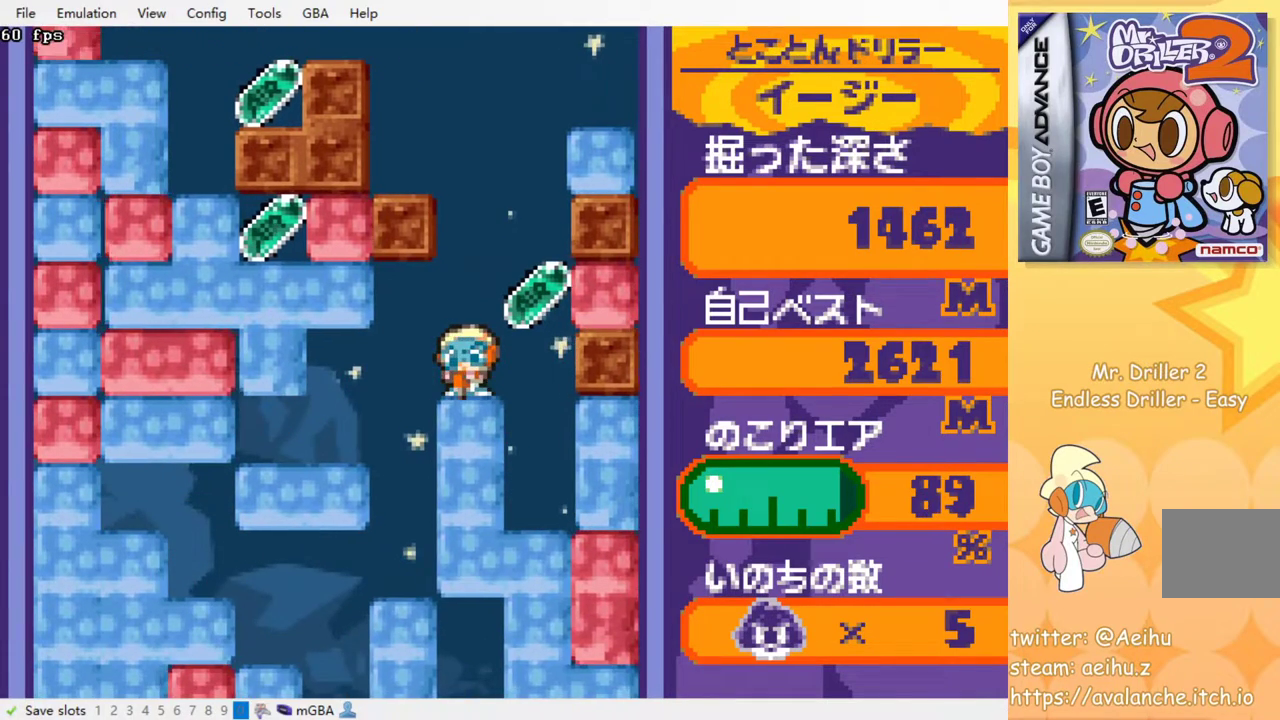
{"buttons": [], "events": [[33, "SQUARE", "down"], [167, "SQUARE", "up"]]}
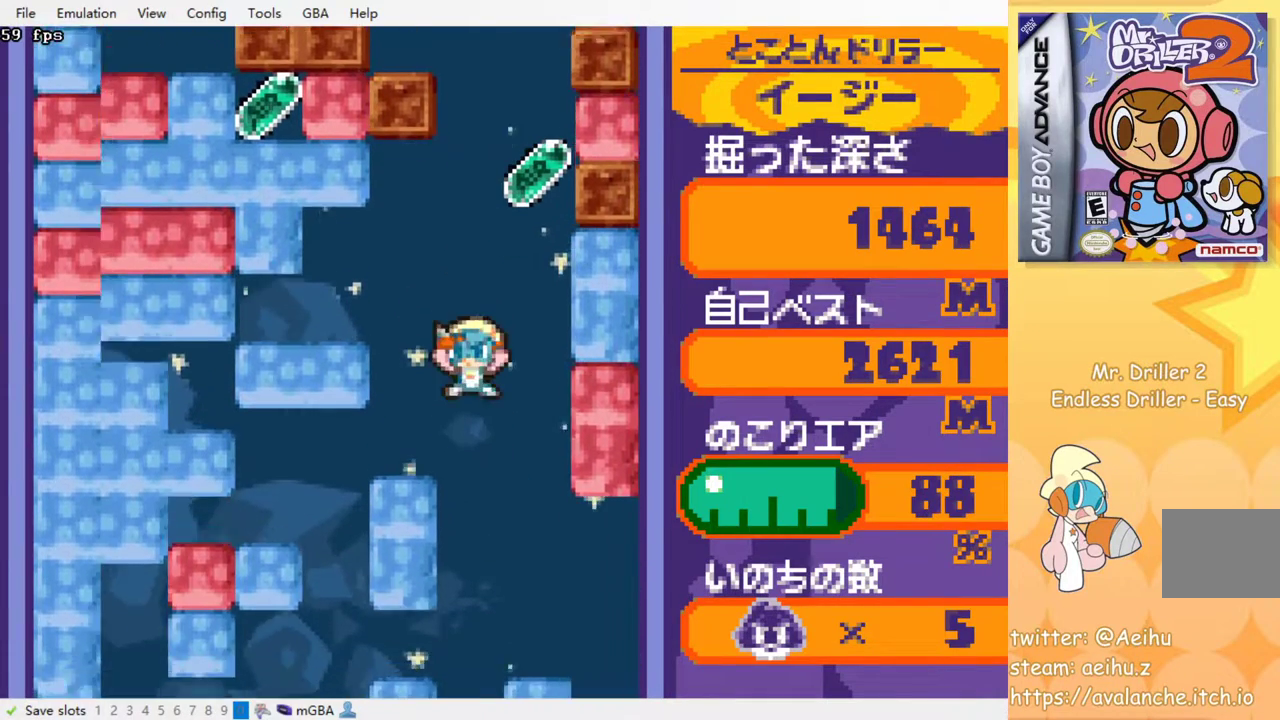
{"buttons": [], "events": []}
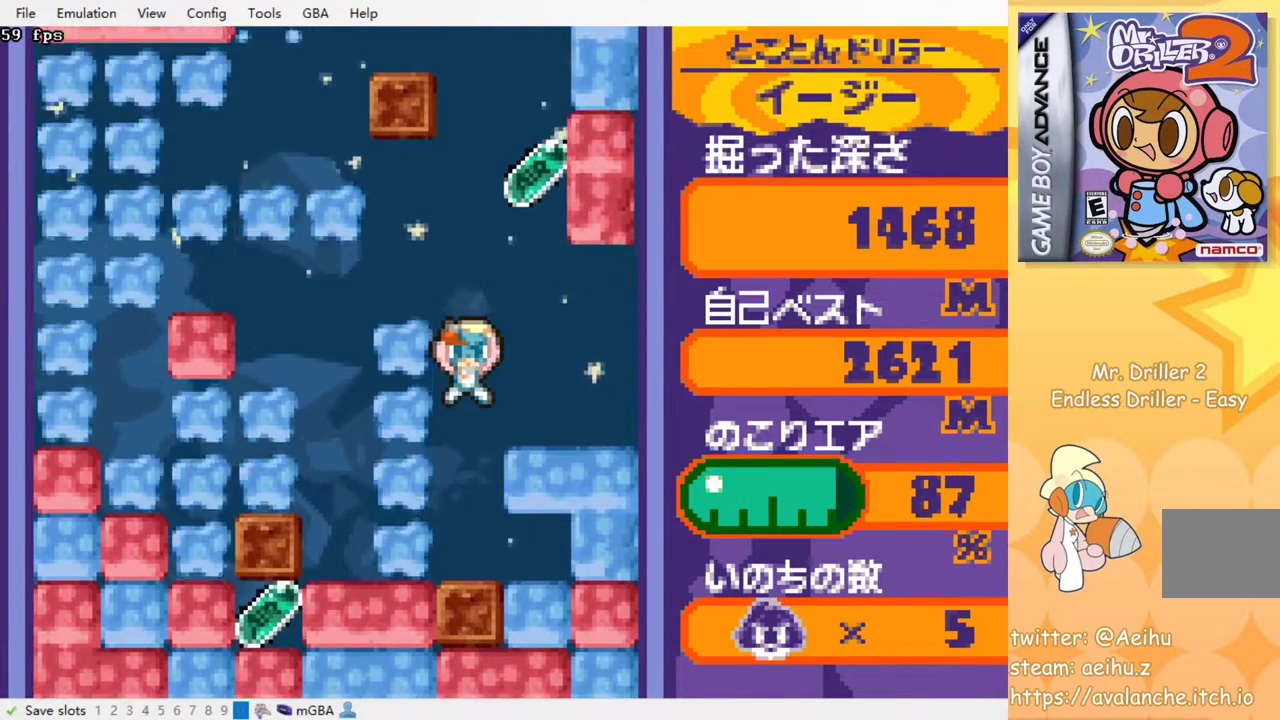
{"buttons": [], "events": []}
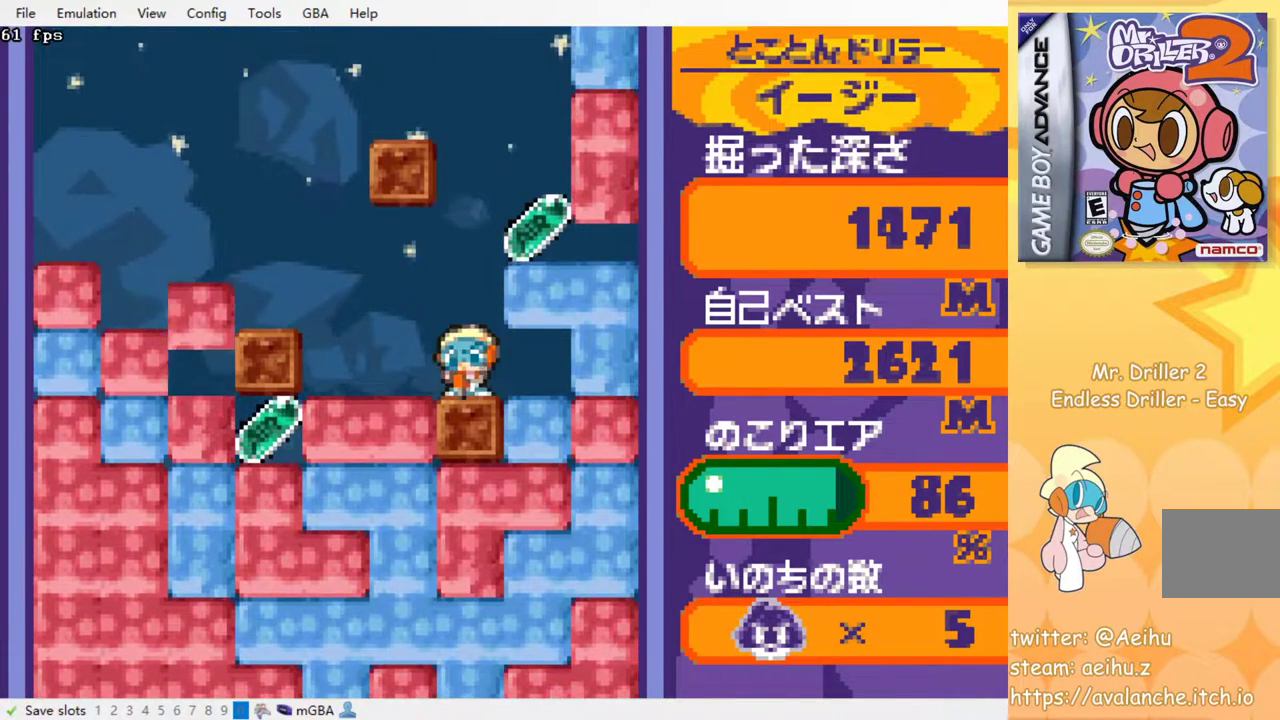
{"buttons": [], "events": [[100, "DPAD_RIGHT", "down"], [233, "DPAD_UP", "down"], [267, "DPAD_RIGHT", "up"], [333, "SQUARE", "down"], [433, "DPAD_LEFT", "down"], [433, "DPAD_UP", "up"], [483, "DPAD_LEFT", "up"], [483, "SQUARE", "up"]]}
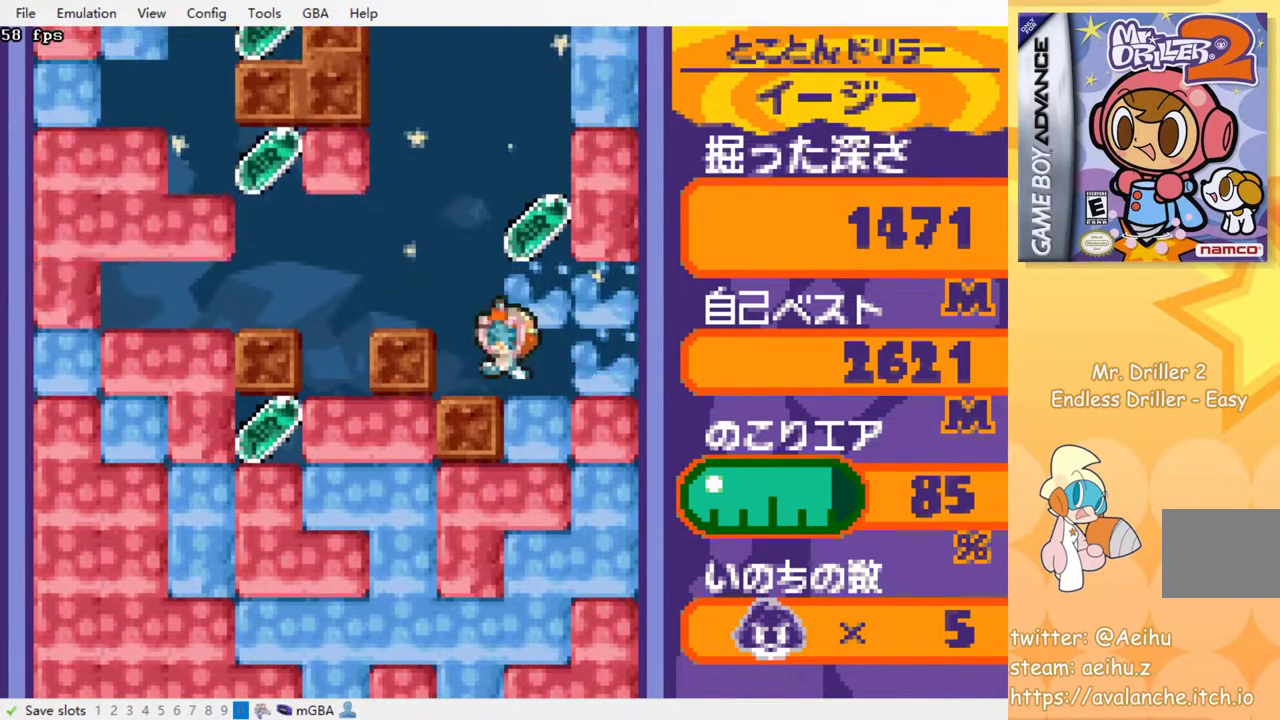
{"buttons": [], "events": [[67, "DPAD_LEFT", "down"], [150, "DPAD_LEFT", "up"]]}
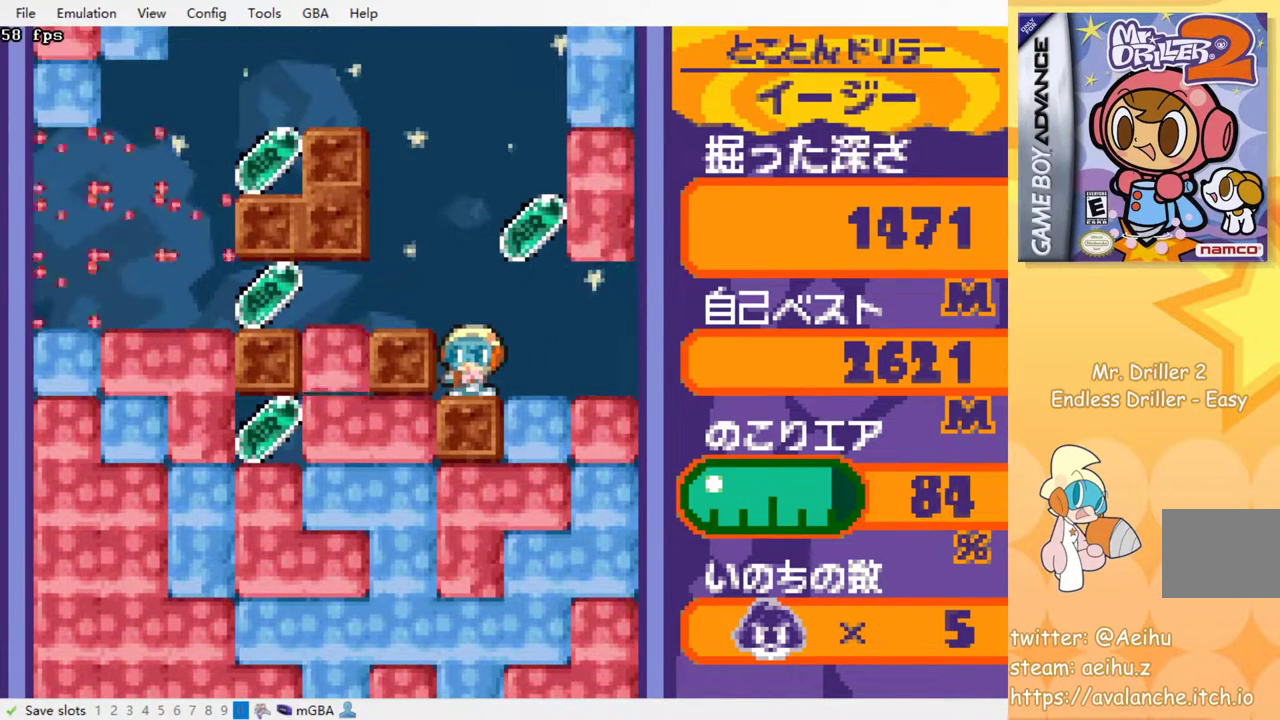
{"buttons": ["SQUARE", "DPAD_DOWN"], "events": [[433, "DPAD_DOWN", "down"], [500, "SQUARE", "down"]]}
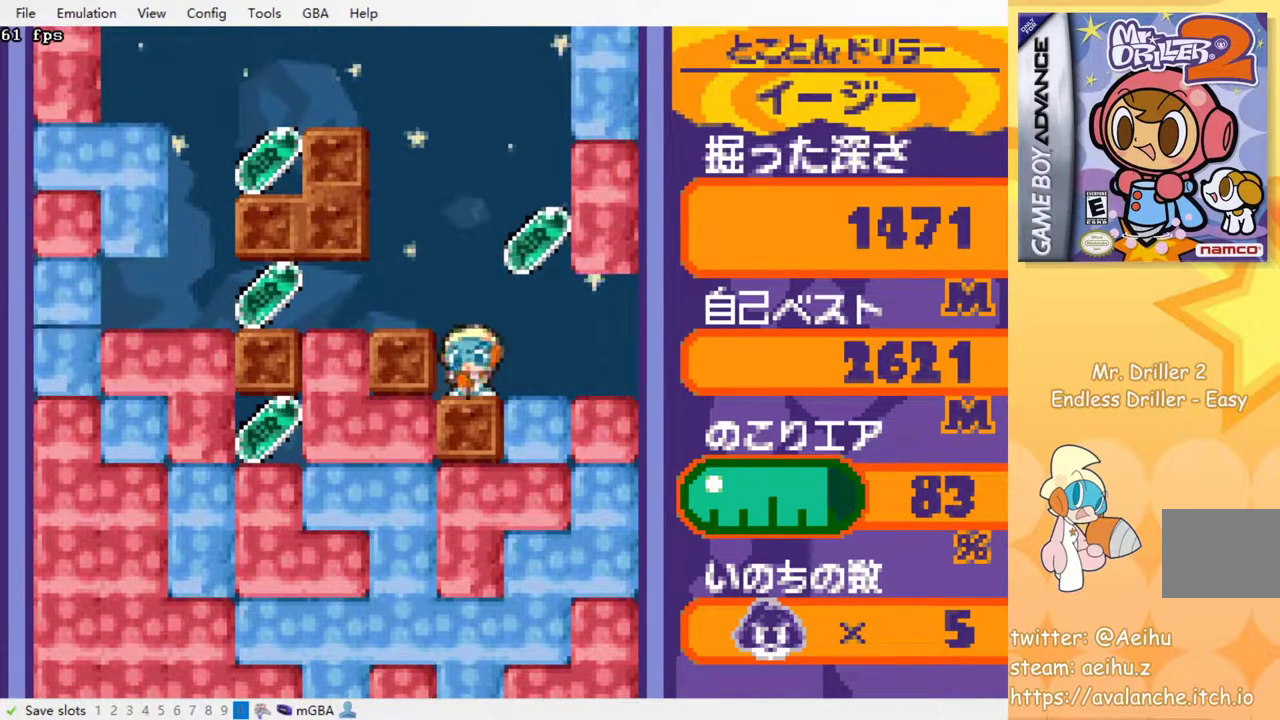
{"buttons": [], "events": [[33, "SQUARE", "up"], [83, "DPAD_DOWN", "up"], [317, "DPAD_RIGHT", "down"], [500, "DPAD_RIGHT", "up"]]}
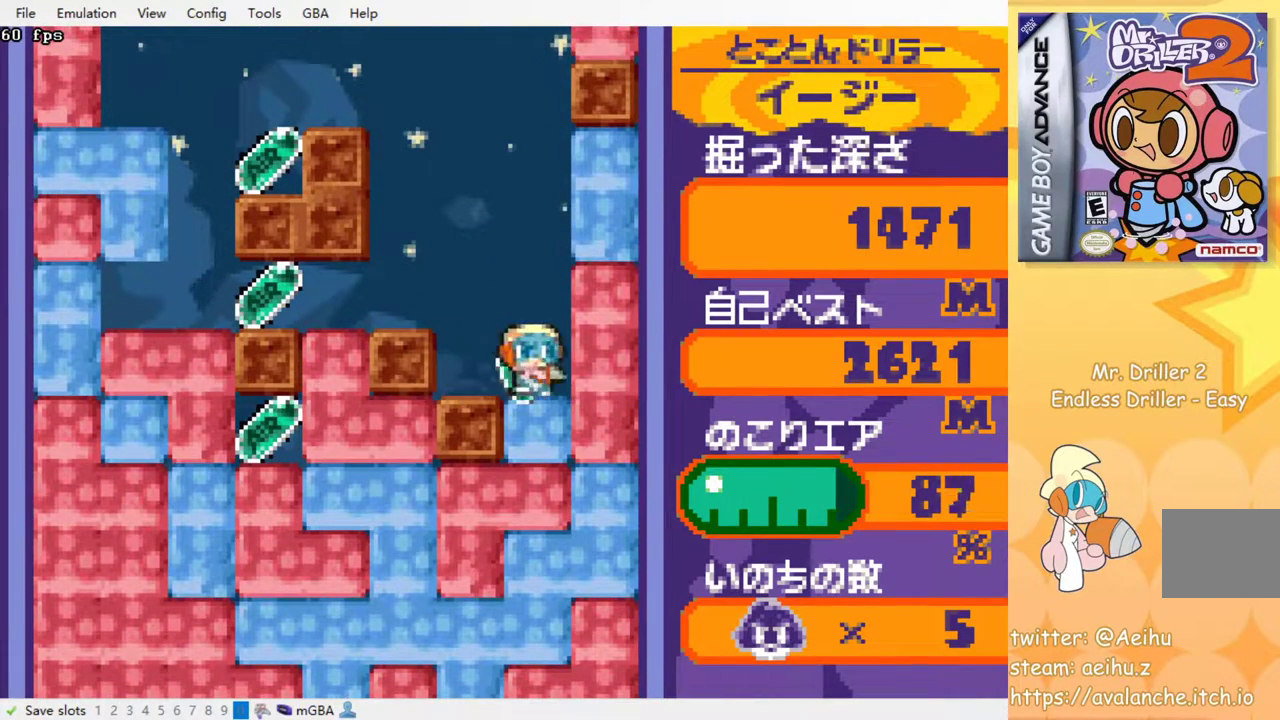
{"buttons": ["SQUARE"], "events": [[17, "DPAD_DOWN", "down"], [83, "SQUARE", "down"], [217, "SQUARE", "up"], [267, "DPAD_DOWN", "up"], [400, "SQUARE", "down"]]}
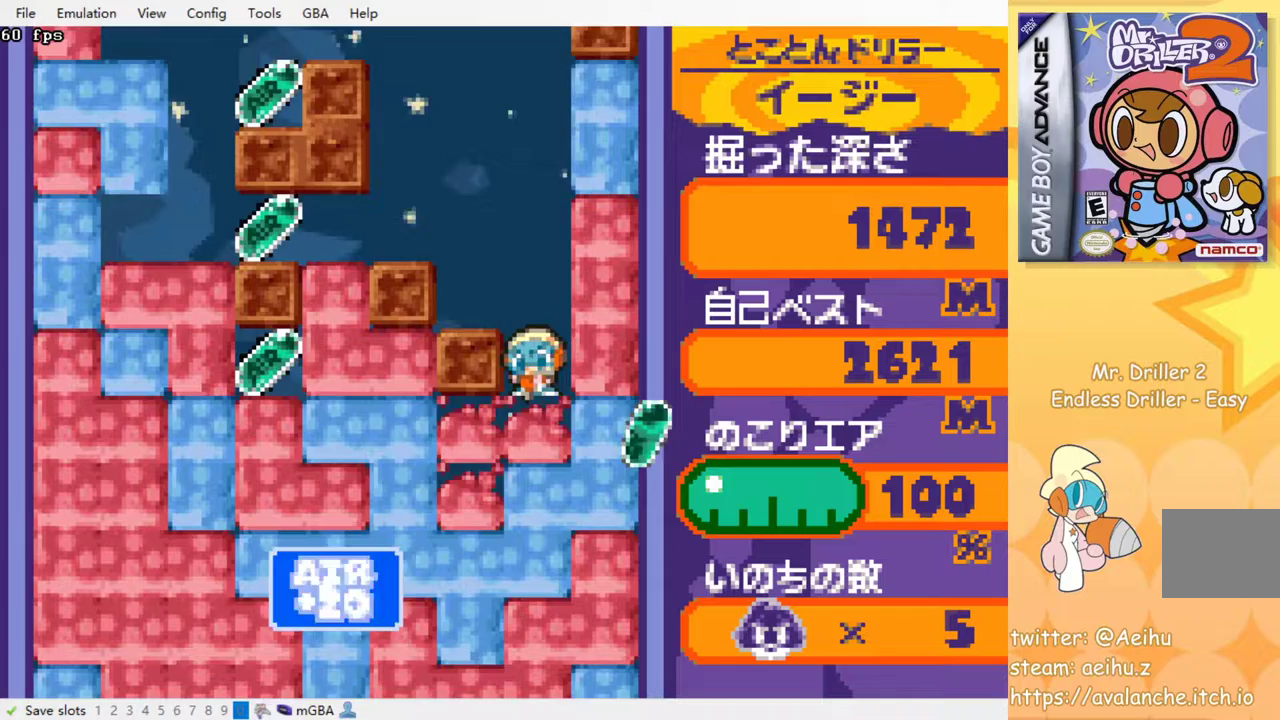
{"buttons": [], "events": [[17, "SQUARE", "up"], [200, "SQUARE", "down"], [283, "SQUARE", "up"], [383, "SQUARE", "down"], [467, "SQUARE", "up"]]}
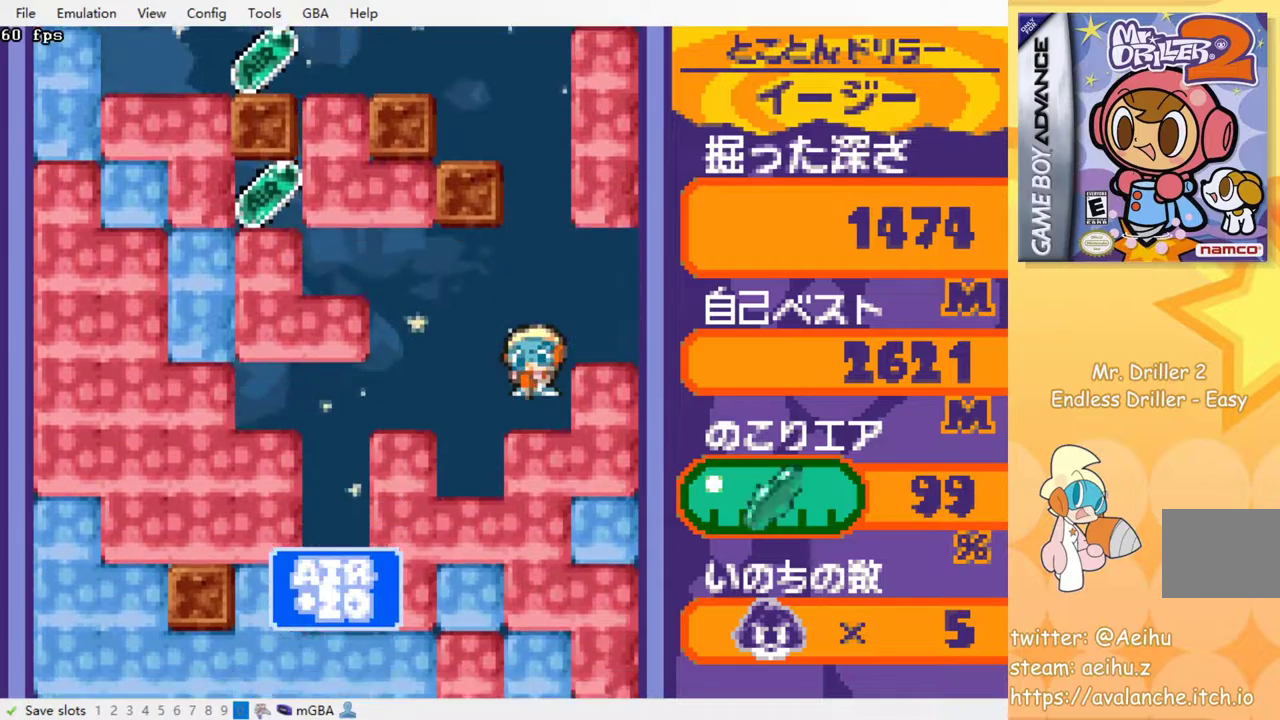
{"buttons": [], "events": [[83, "SQUARE", "down"], [167, "SQUARE", "up"], [300, "SQUARE", "down"], [400, "SQUARE", "up"]]}
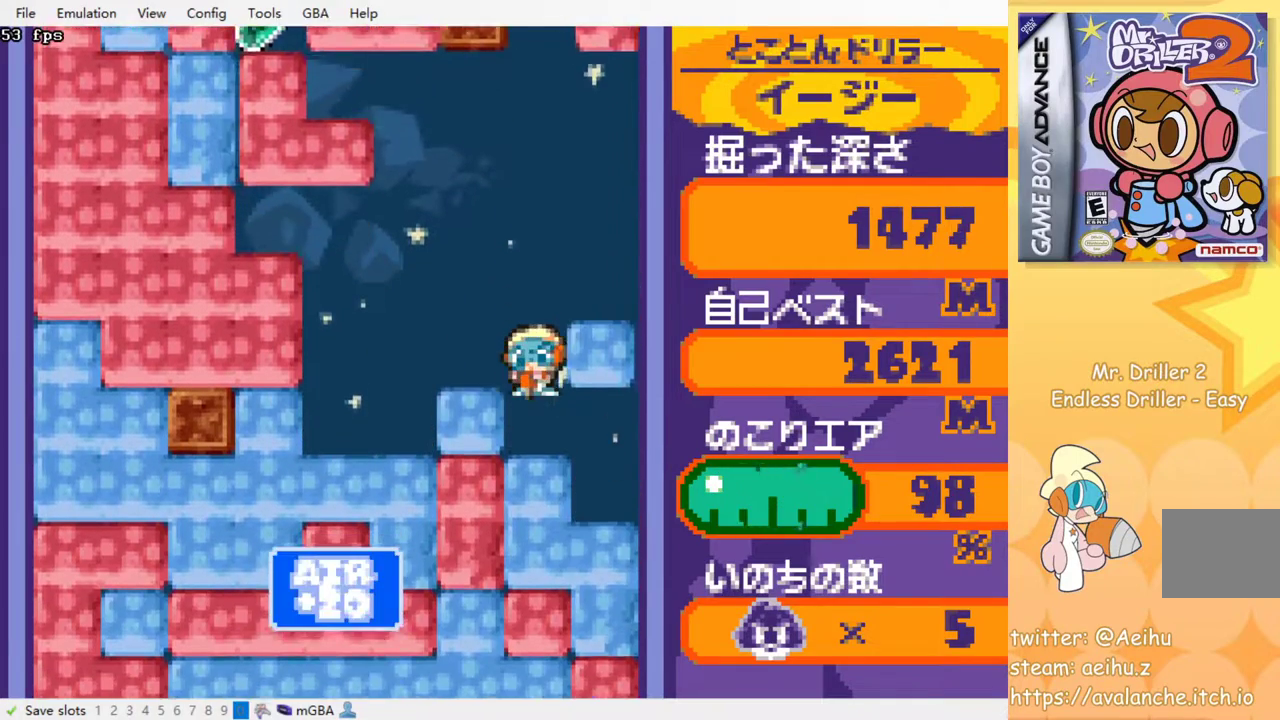
{"buttons": [], "events": [[67, "SQUARE", "down"], [183, "SQUARE", "up"], [300, "SQUARE", "down"], [400, "SQUARE", "up"]]}
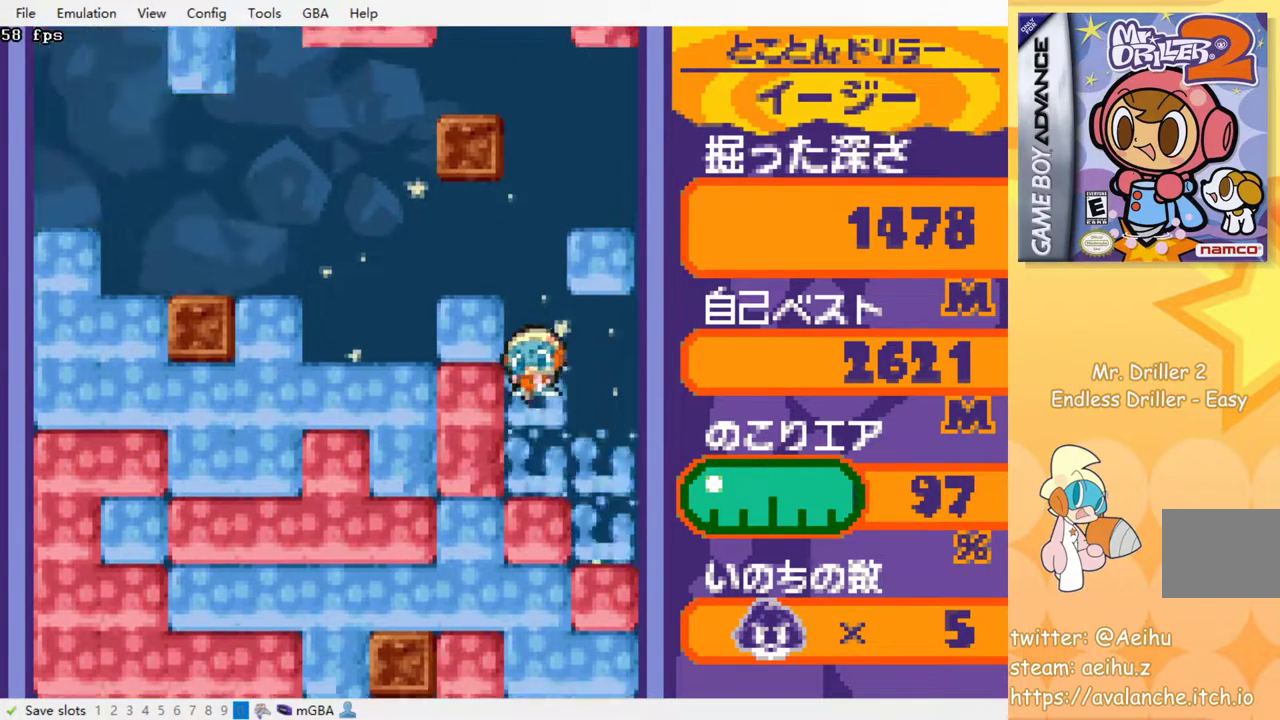
{"buttons": [], "events": [[167, "DPAD_LEFT", "down"], [233, "SQUARE", "down"], [333, "DPAD_LEFT", "up"], [400, "SQUARE", "up"]]}
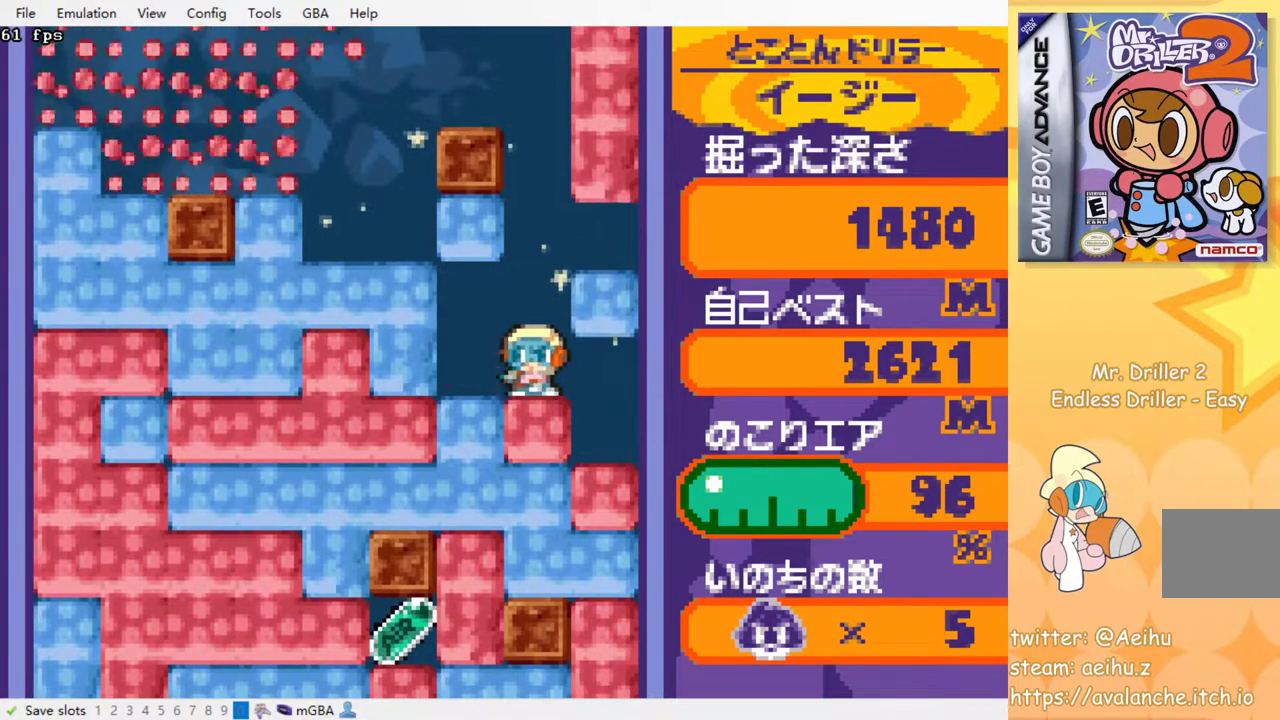
{"buttons": ["SQUARE"], "events": [[67, "DPAD_DOWN", "down"], [133, "SQUARE", "down"], [250, "DPAD_DOWN", "up"], [267, "SQUARE", "up"], [483, "SQUARE", "down"]]}
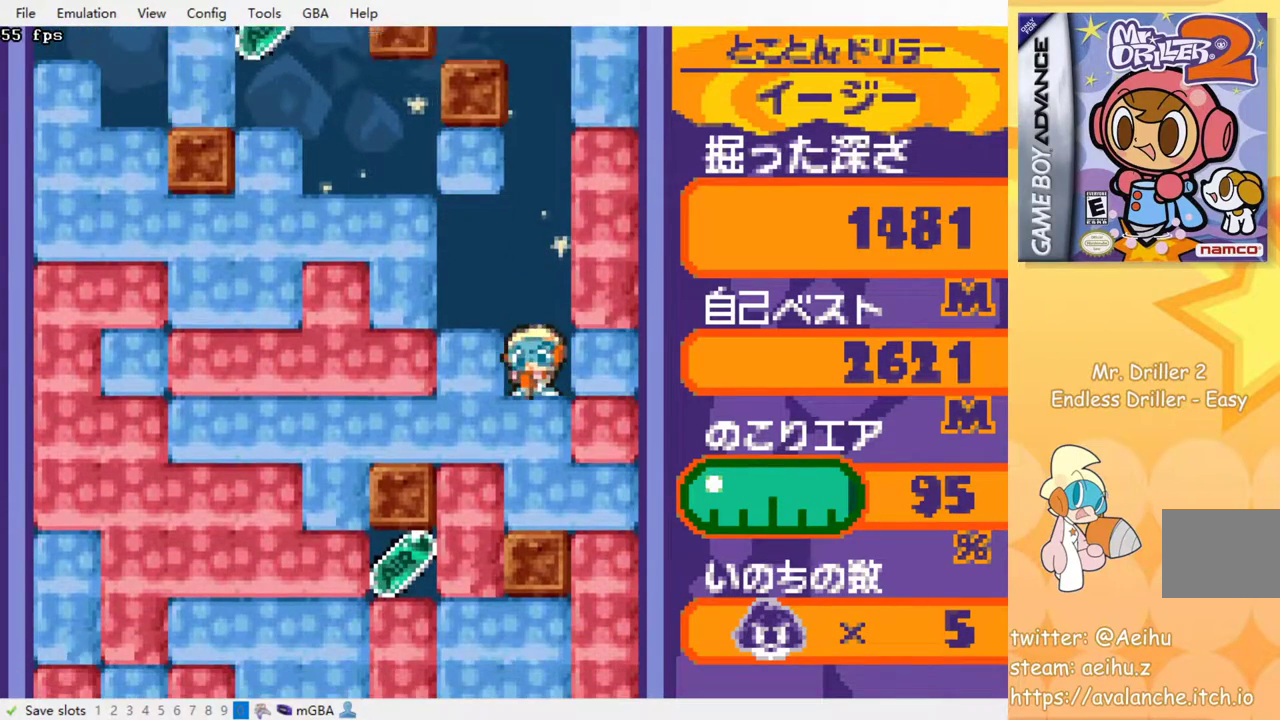
{"buttons": ["DPAD_LEFT"], "events": [[117, "SQUARE", "up"], [483, "DPAD_LEFT", "down"]]}
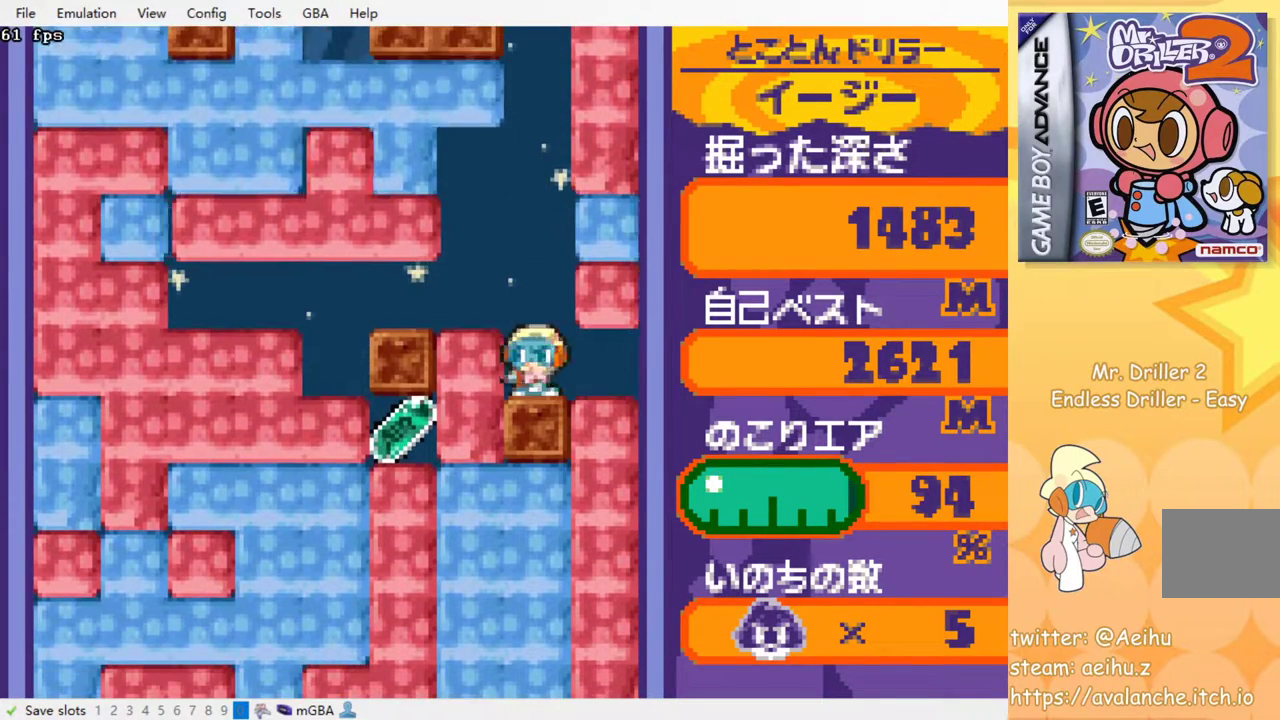
{"buttons": [], "events": [[50, "SQUARE", "down"], [83, "DPAD_LEFT", "up"], [167, "SQUARE", "up"]]}
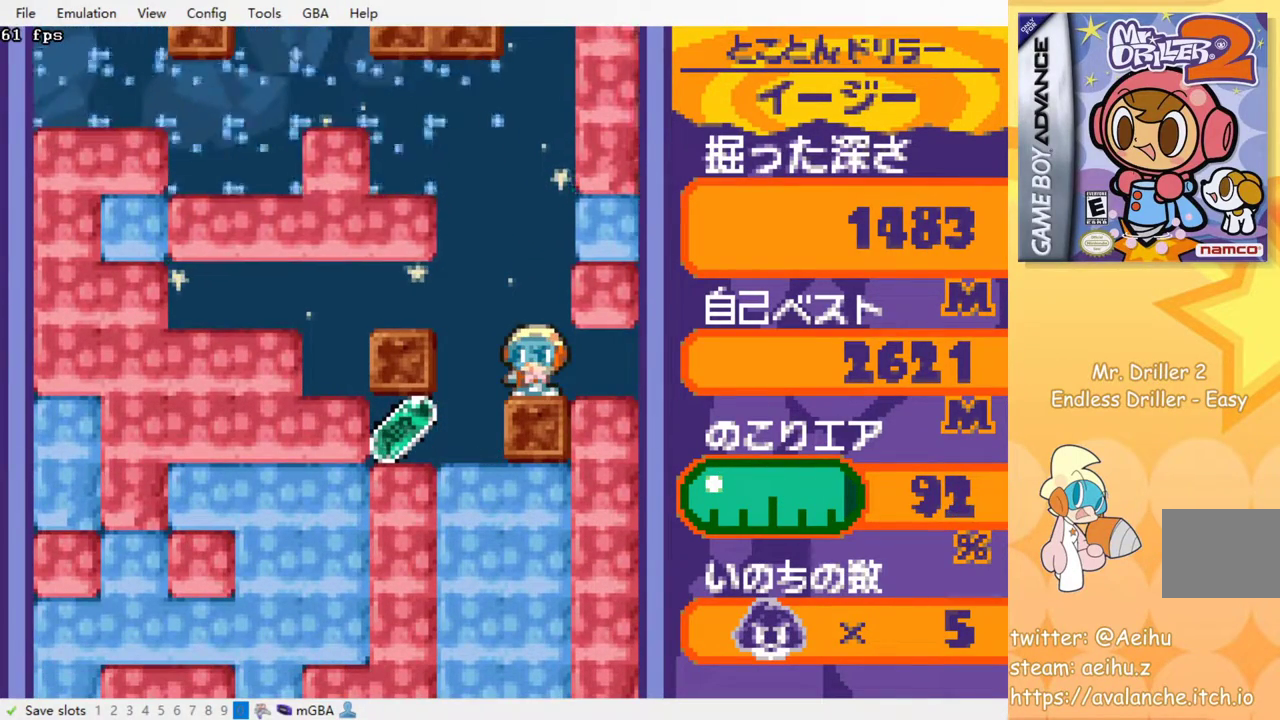
{"buttons": [], "events": []}
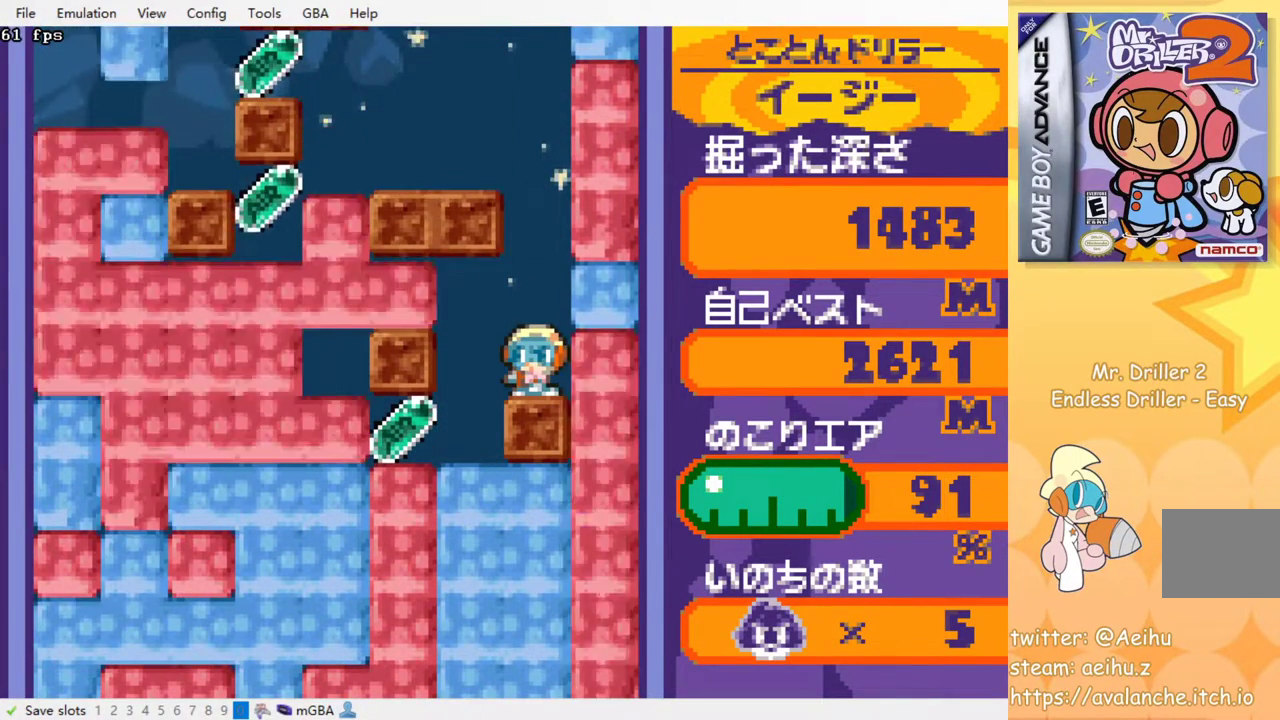
{"buttons": [], "events": []}
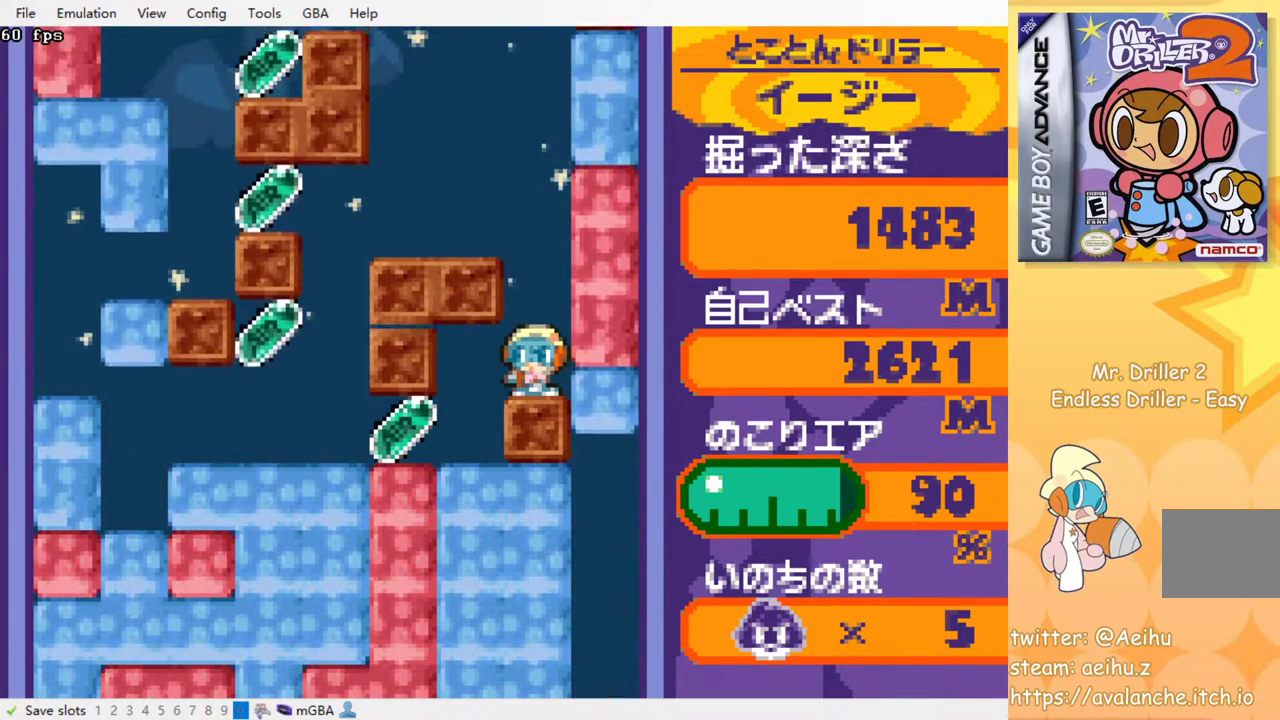
{"buttons": [], "events": []}
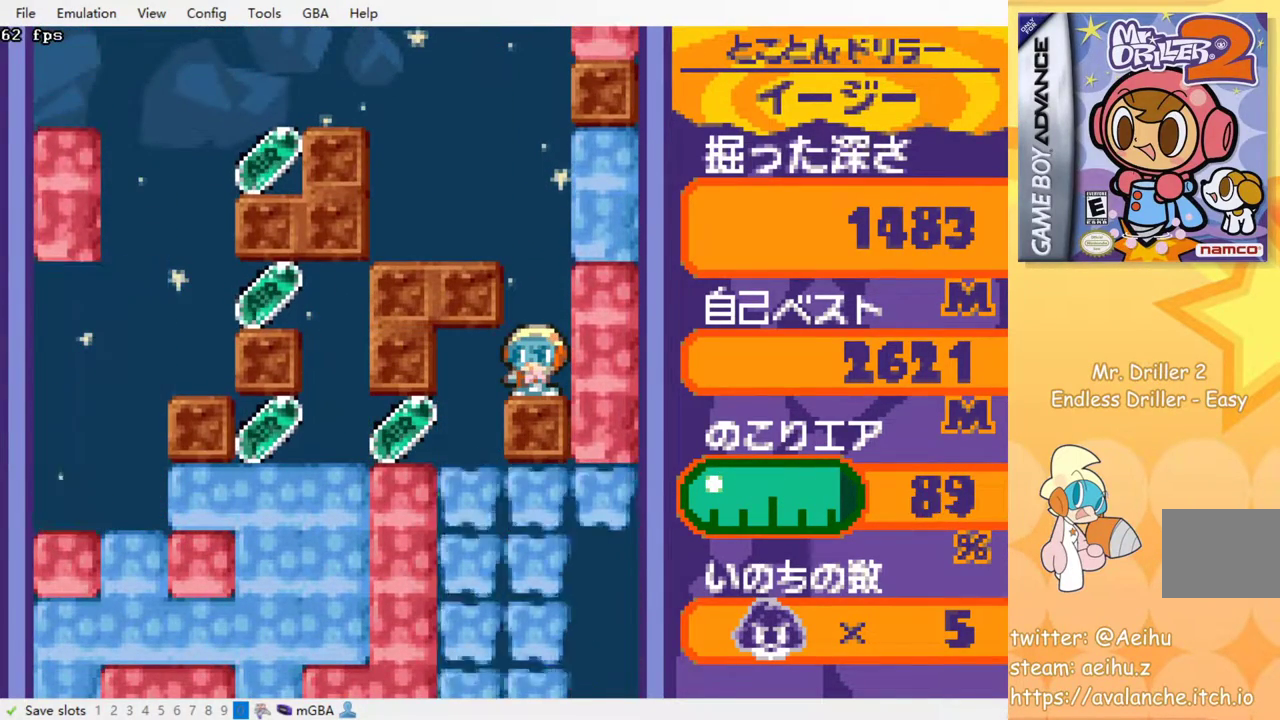
{"buttons": [], "events": []}